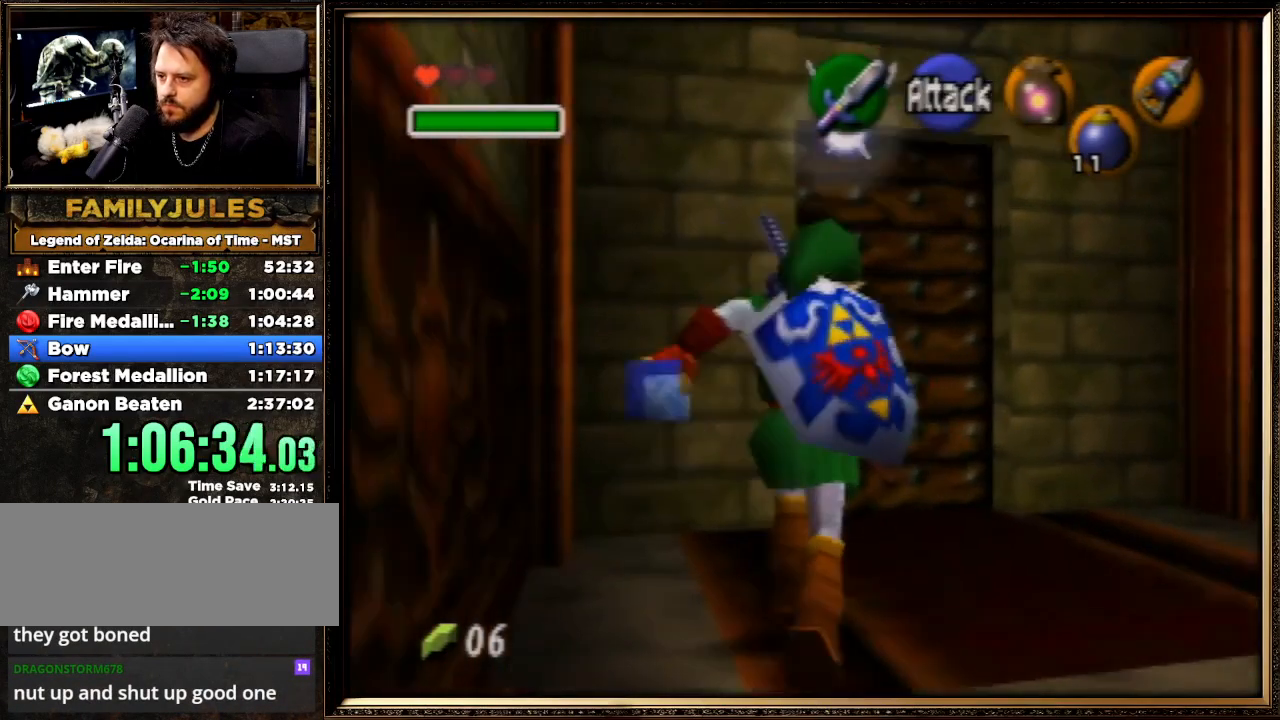
Gameplay with a controller (Nintendo layout); each line is a JSON object with the inputs held at the frame after it. "events" lists button and stick changes between this image and that frame as [ms after this image, input, new state], when the widget could be followed in between. Not read: L1 L3 R3.
{"buttons": [], "left_stick": "center", "events": [[500, "left_stick", "center"]]}
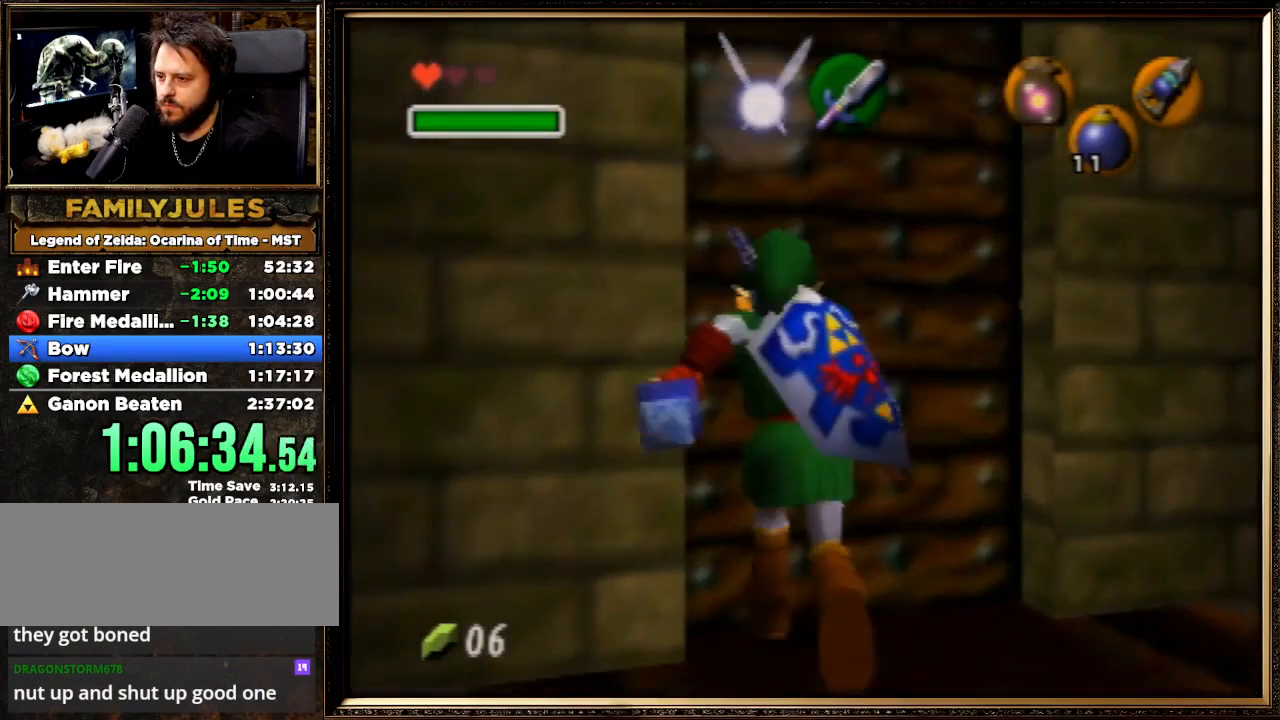
{"buttons": [], "left_stick": "up-right", "events": [[33, "Z", "down"], [200, "Z", "up"], [467, "left_stick", "up-right"]]}
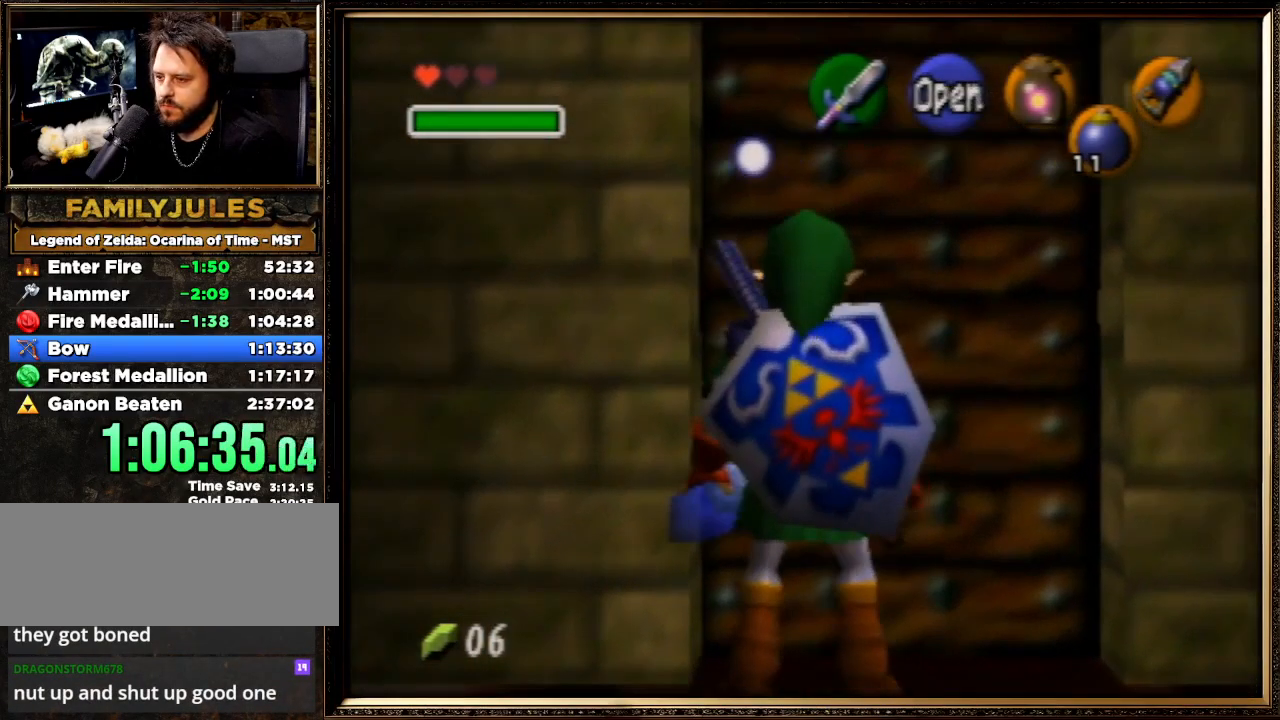
{"buttons": ["Z"], "left_stick": "center", "events": [[100, "left_stick", "up"], [400, "Z", "down"], [433, "left_stick", "center"]]}
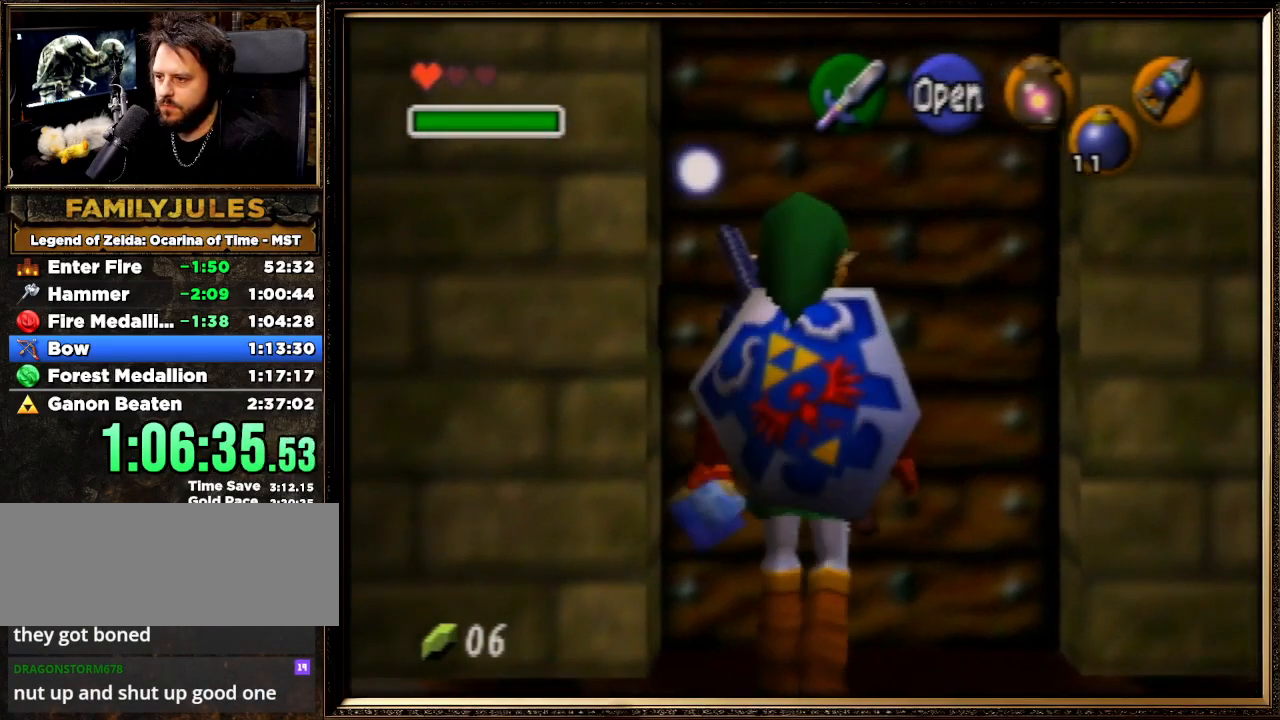
{"buttons": [], "left_stick": "up", "events": [[67, "Z", "up"], [233, "left_stick", "up"]]}
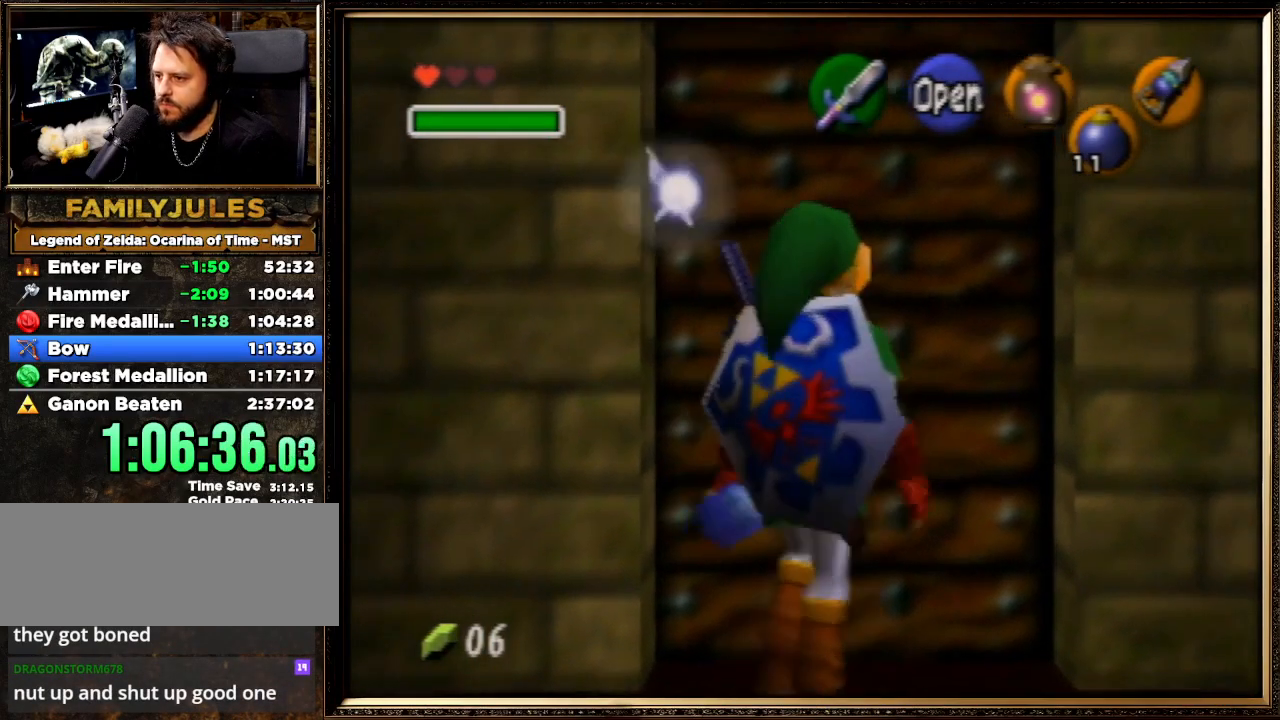
{"buttons": [], "left_stick": "center", "events": [[133, "Z", "down"], [300, "left_stick", "center"], [433, "Z", "up"]]}
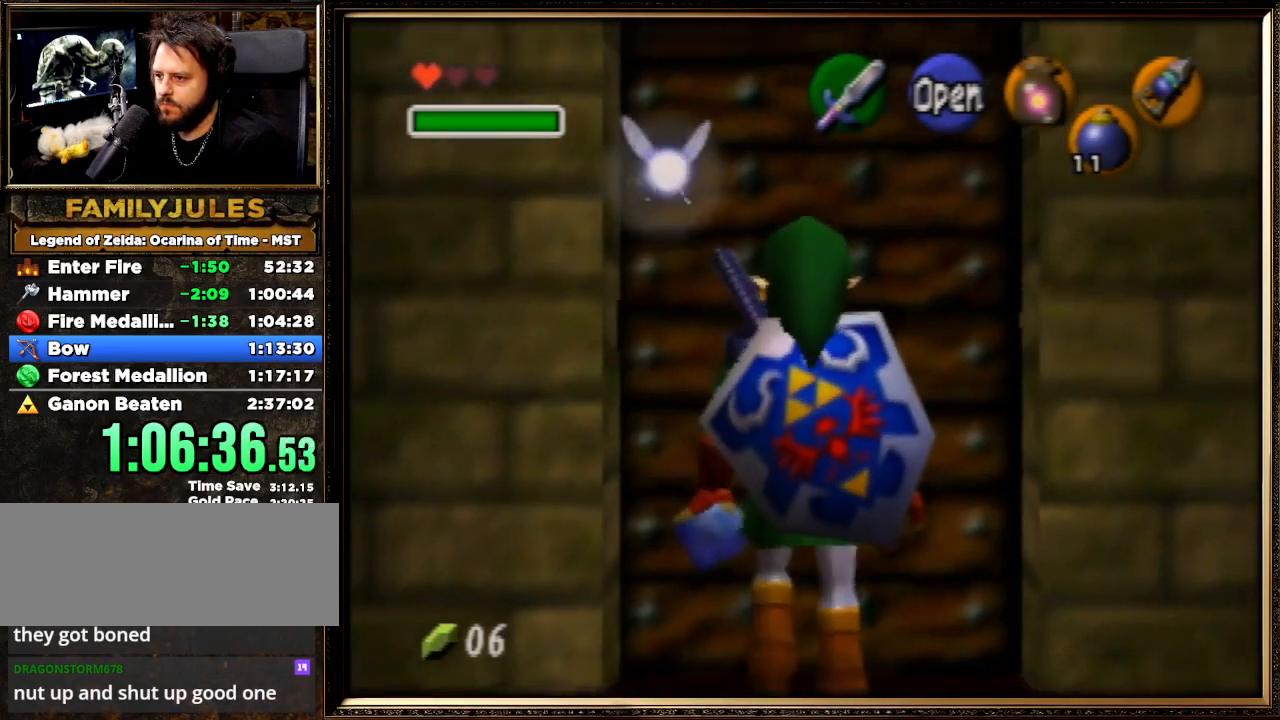
{"buttons": [], "left_stick": "center", "events": []}
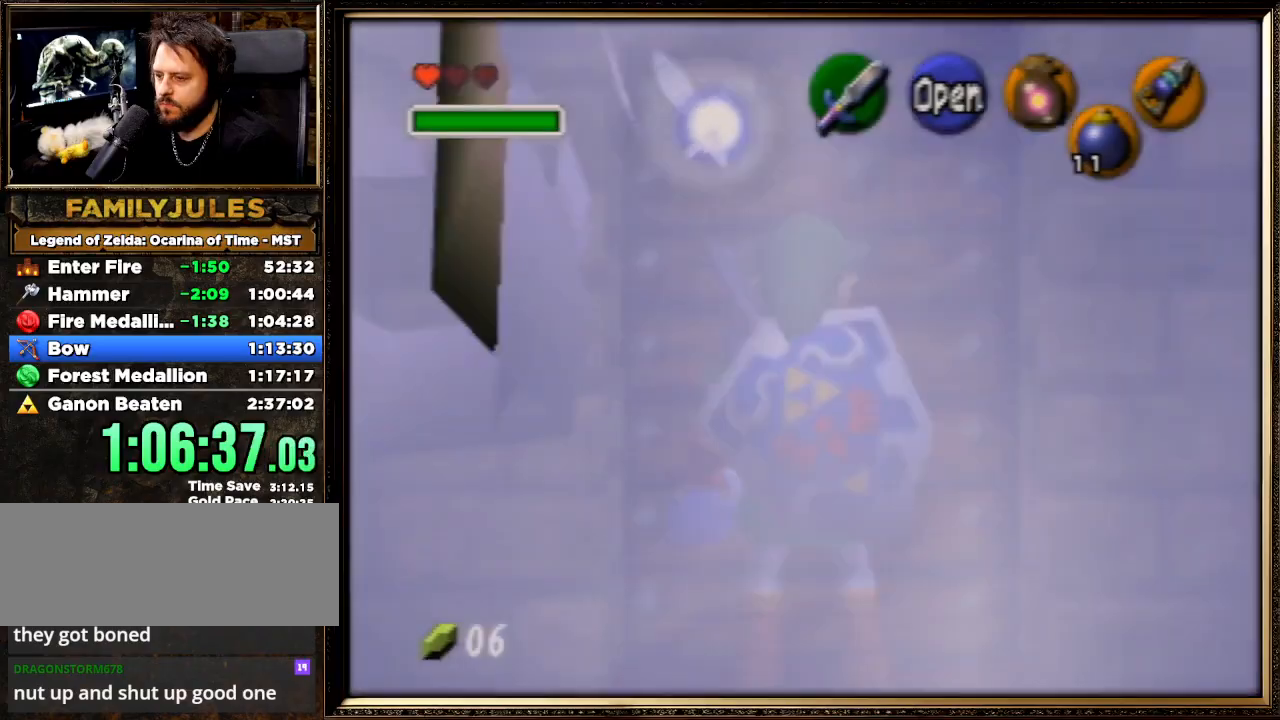
{"buttons": [], "left_stick": "center", "events": []}
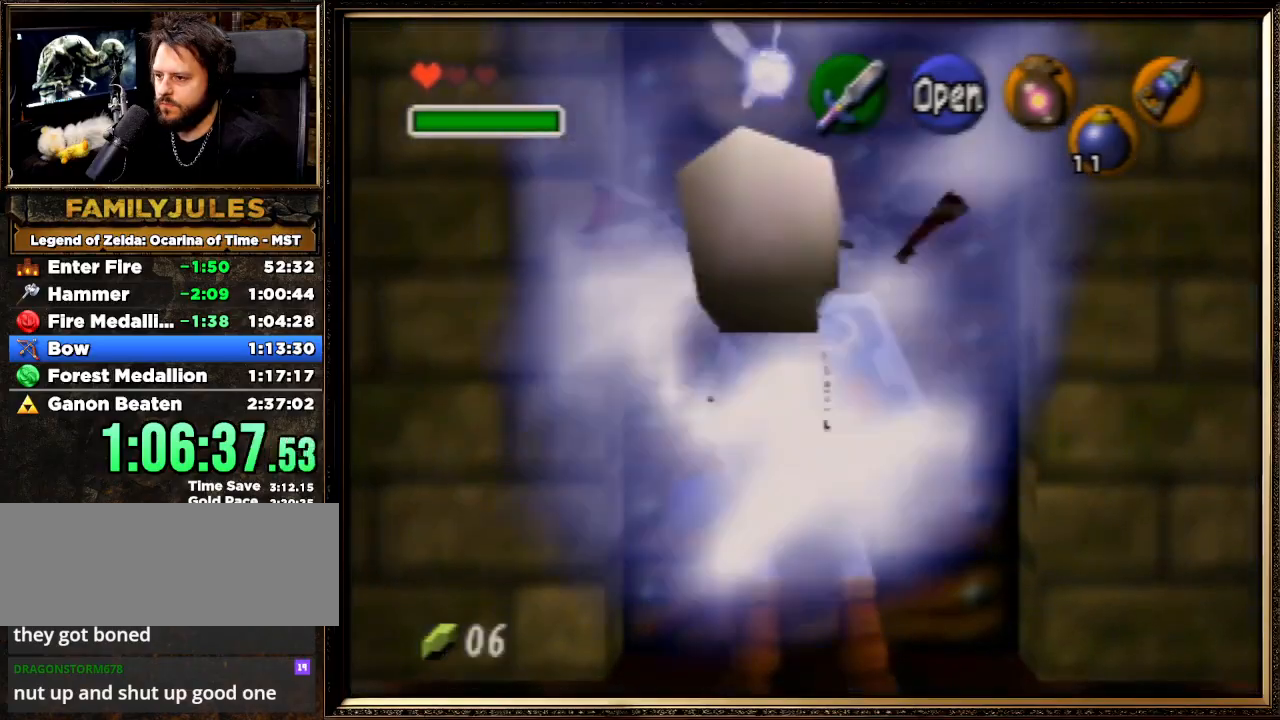
{"buttons": [], "left_stick": "up", "events": [[100, "left_stick", "up"], [200, "left_stick", "center"], [467, "left_stick", "up"]]}
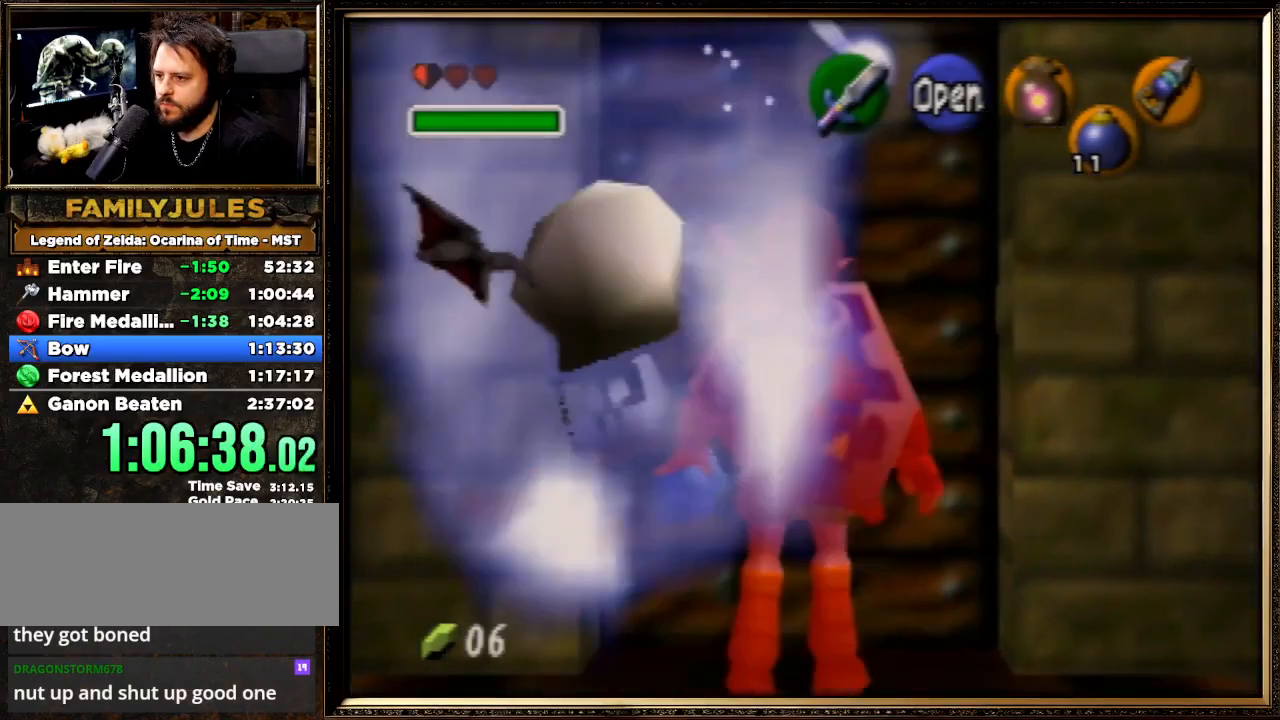
{"buttons": ["A"], "left_stick": "up", "events": [[133, "A", "down"], [200, "A", "up"], [267, "A", "down"], [367, "A", "up"], [400, "A", "down"]]}
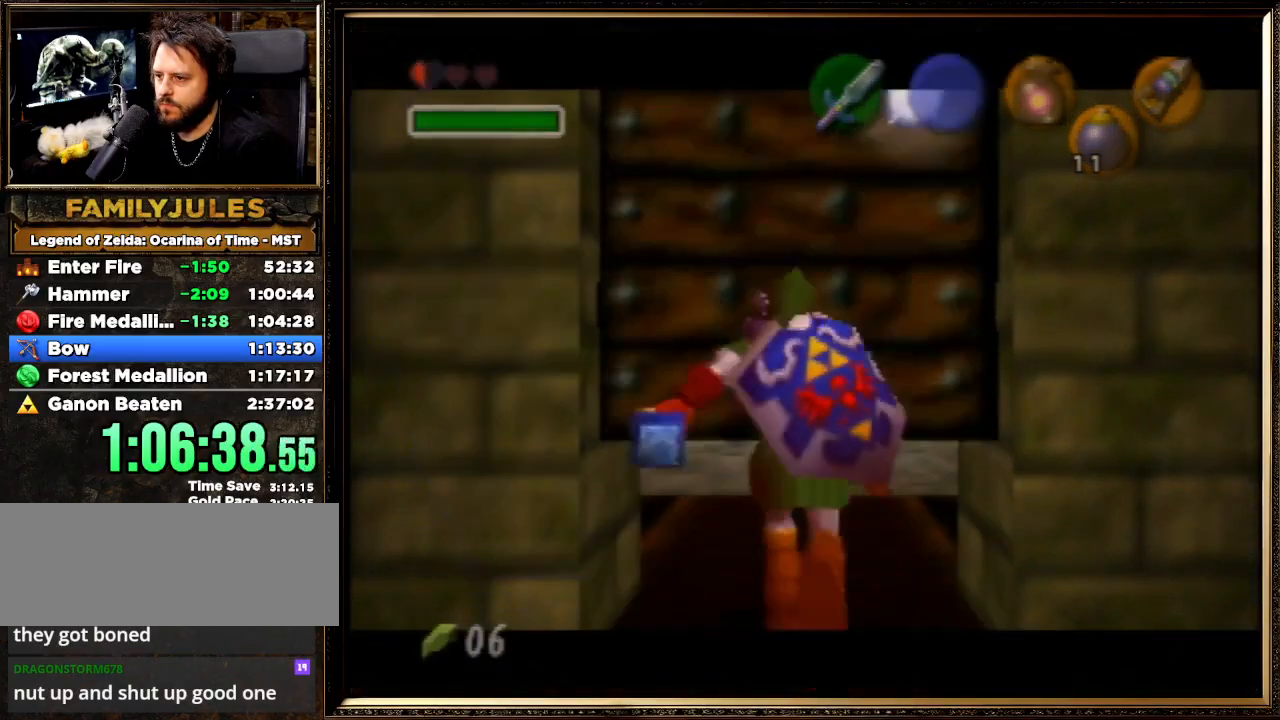
{"buttons": [], "left_stick": "center", "events": [[33, "A", "up"], [200, "left_stick", "center"]]}
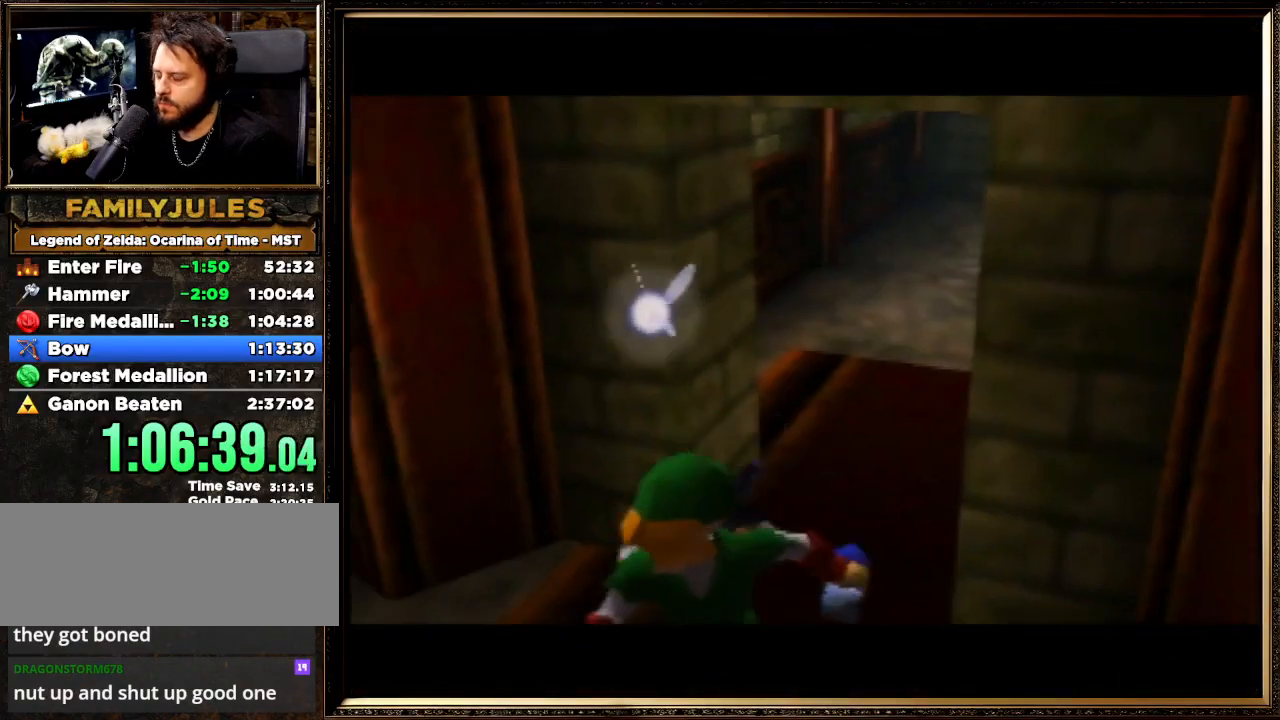
{"buttons": [], "left_stick": "center", "events": []}
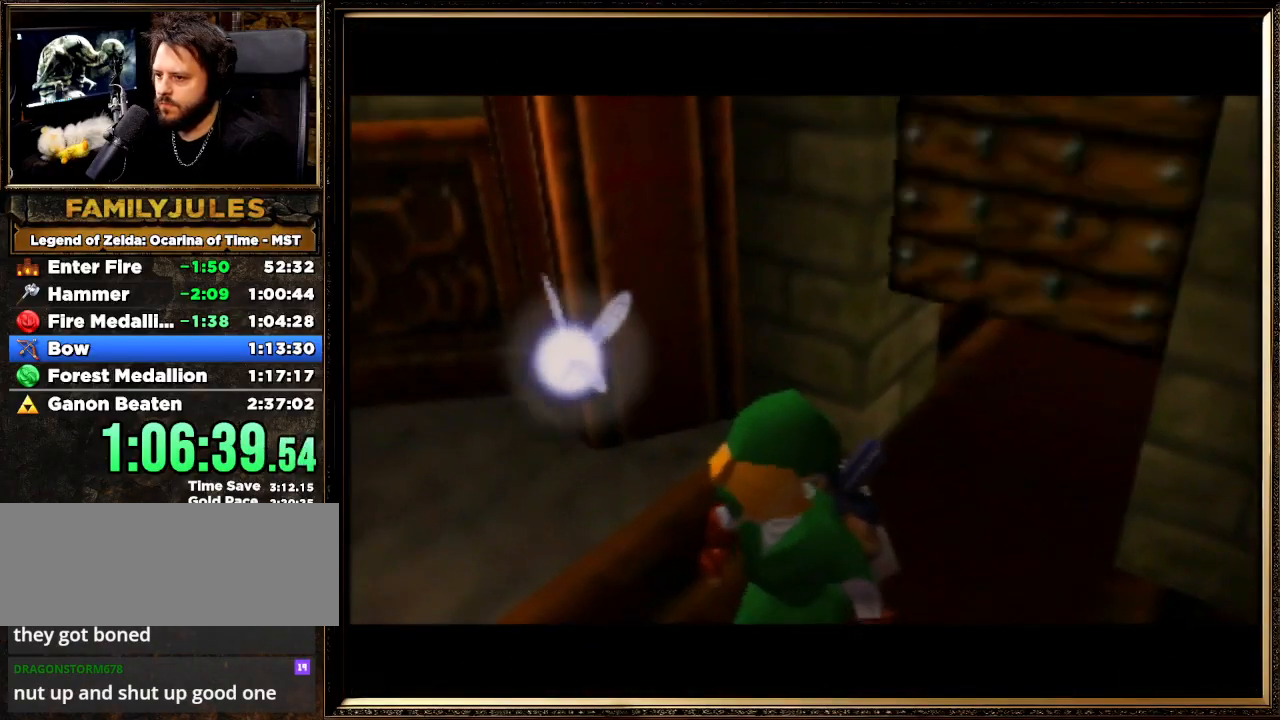
{"buttons": [], "left_stick": "down", "events": [[200, "left_stick", "down"]]}
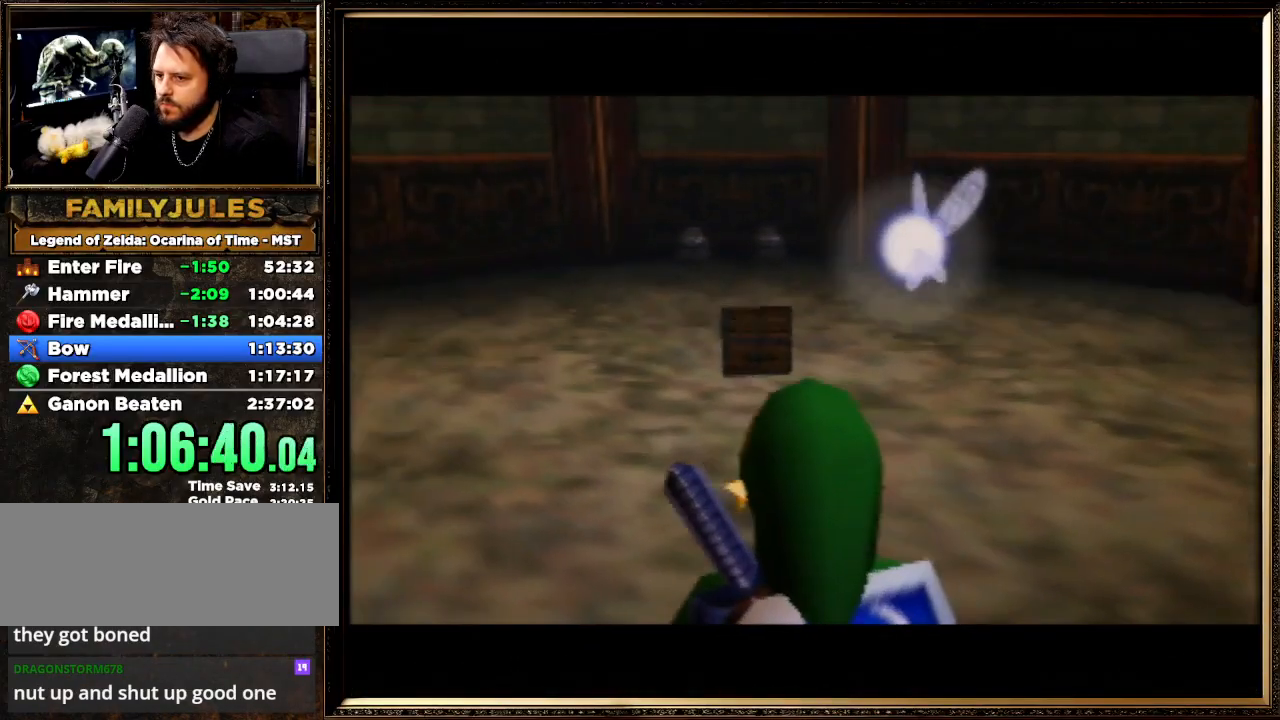
{"buttons": [], "left_stick": "down", "events": []}
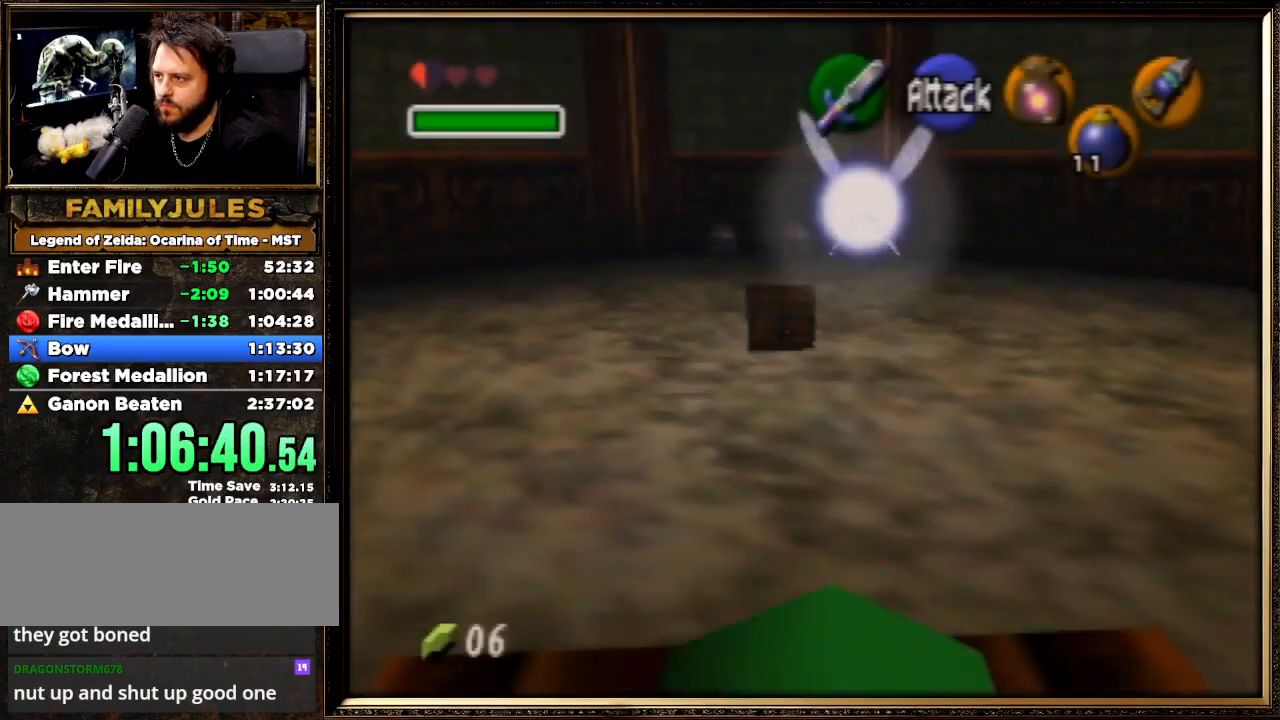
{"buttons": [], "left_stick": "center", "events": [[67, "A", "down"], [267, "A", "up"], [267, "left_stick", "center"]]}
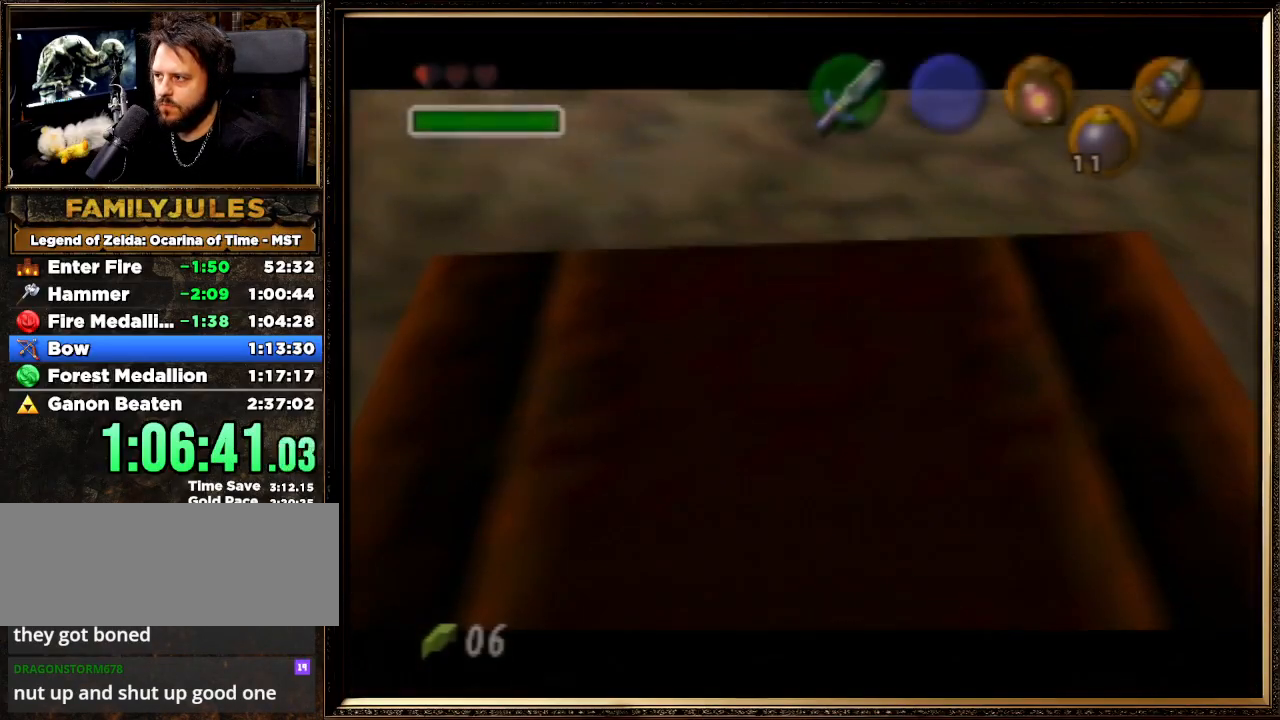
{"buttons": [], "left_stick": "center", "events": []}
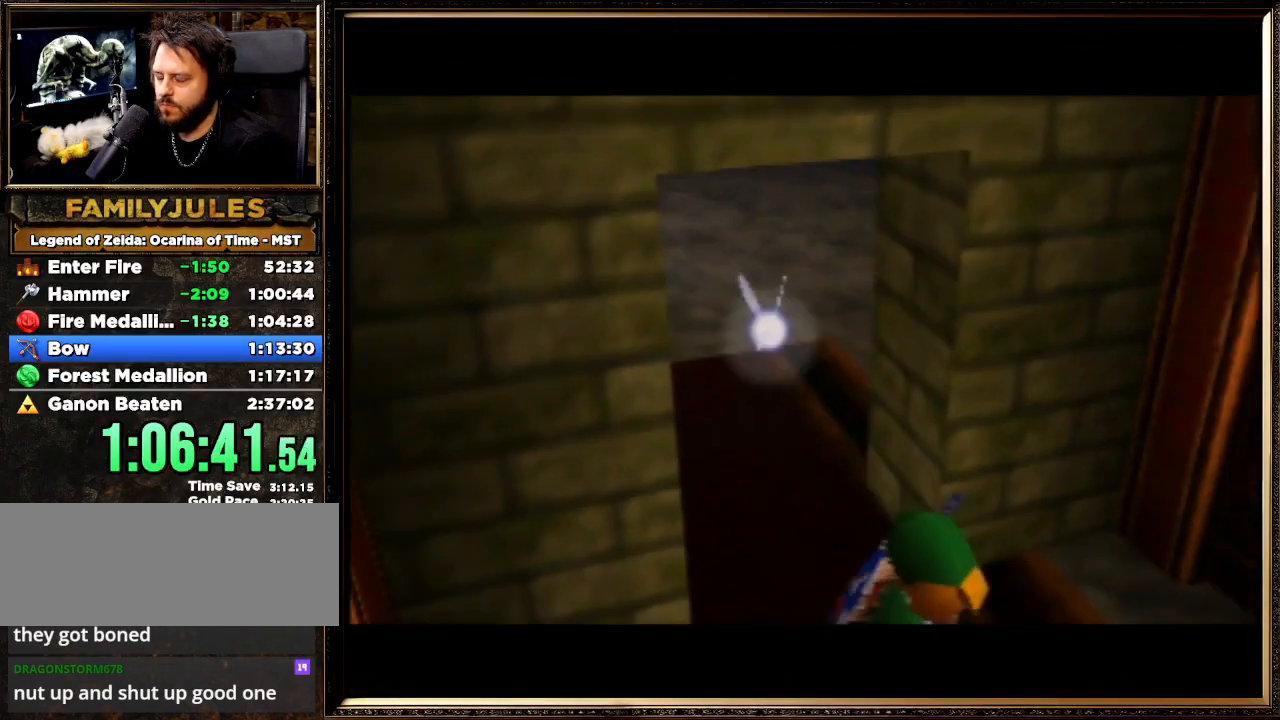
{"buttons": [], "left_stick": "center", "events": []}
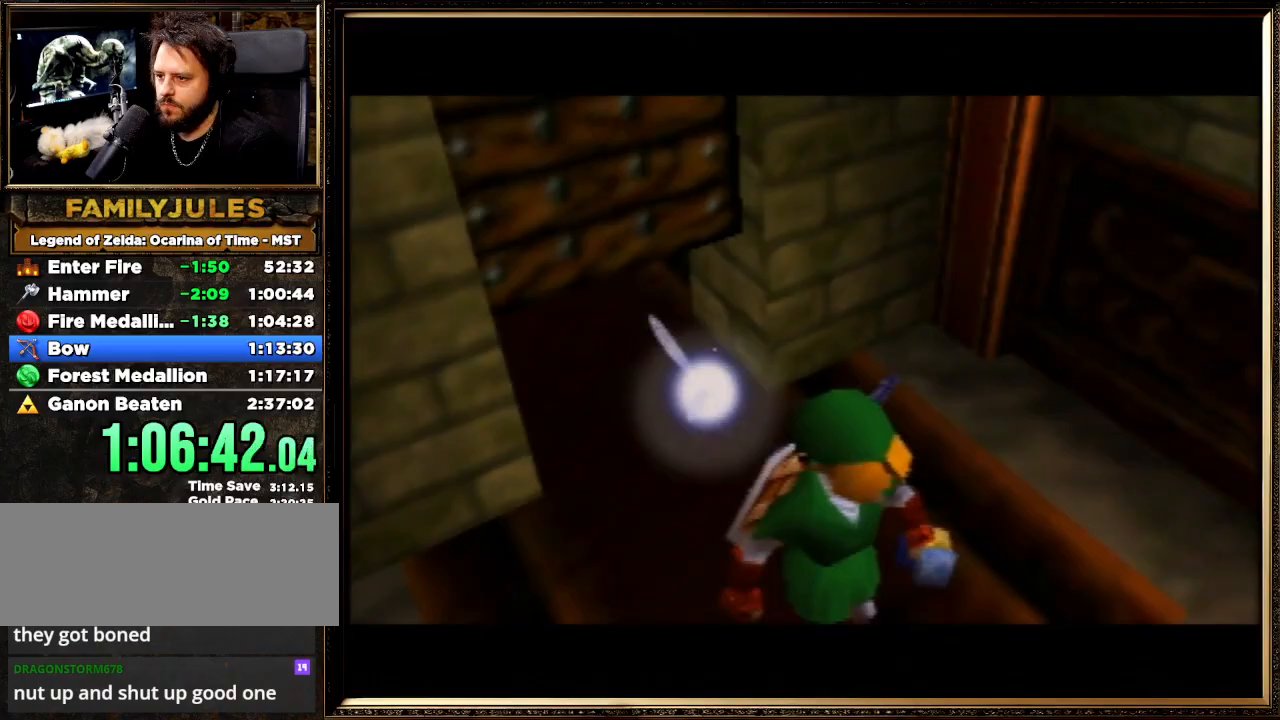
{"buttons": [], "left_stick": "center", "events": []}
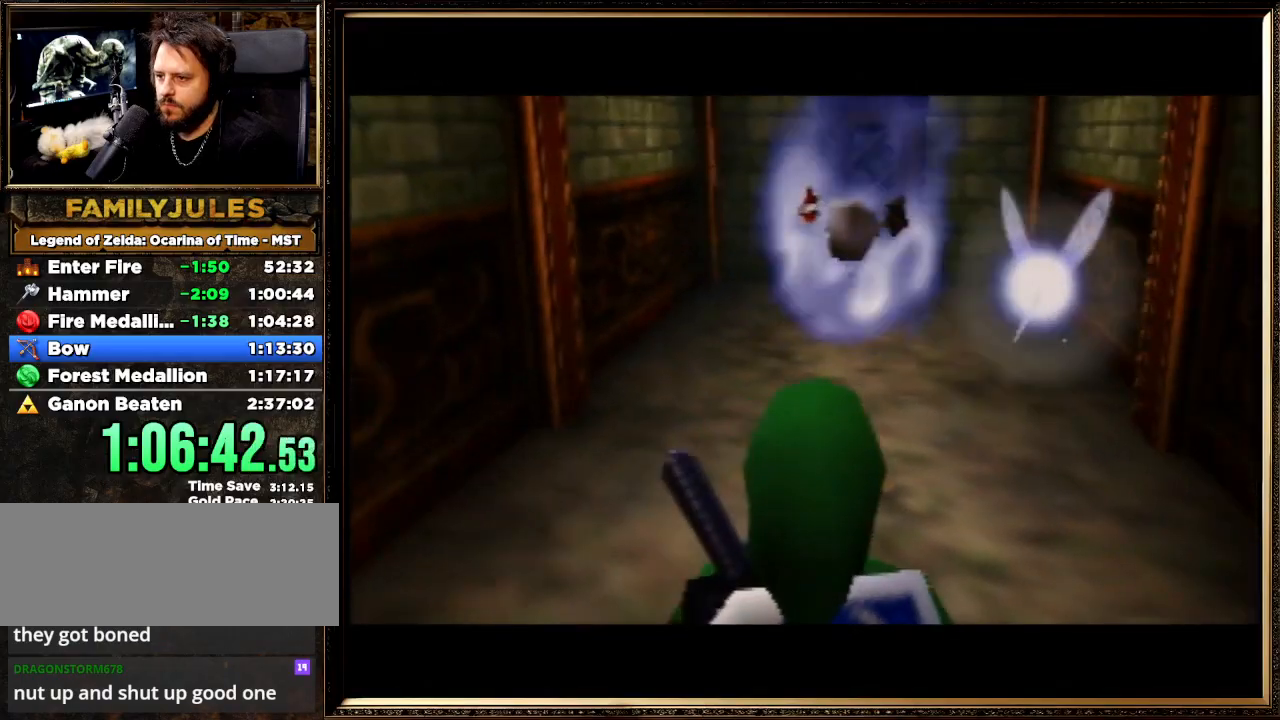
{"buttons": ["Z"], "left_stick": "center", "events": [[67, "Z", "down"], [267, "C_RIGHT", "down"], [367, "C_RIGHT", "up"]]}
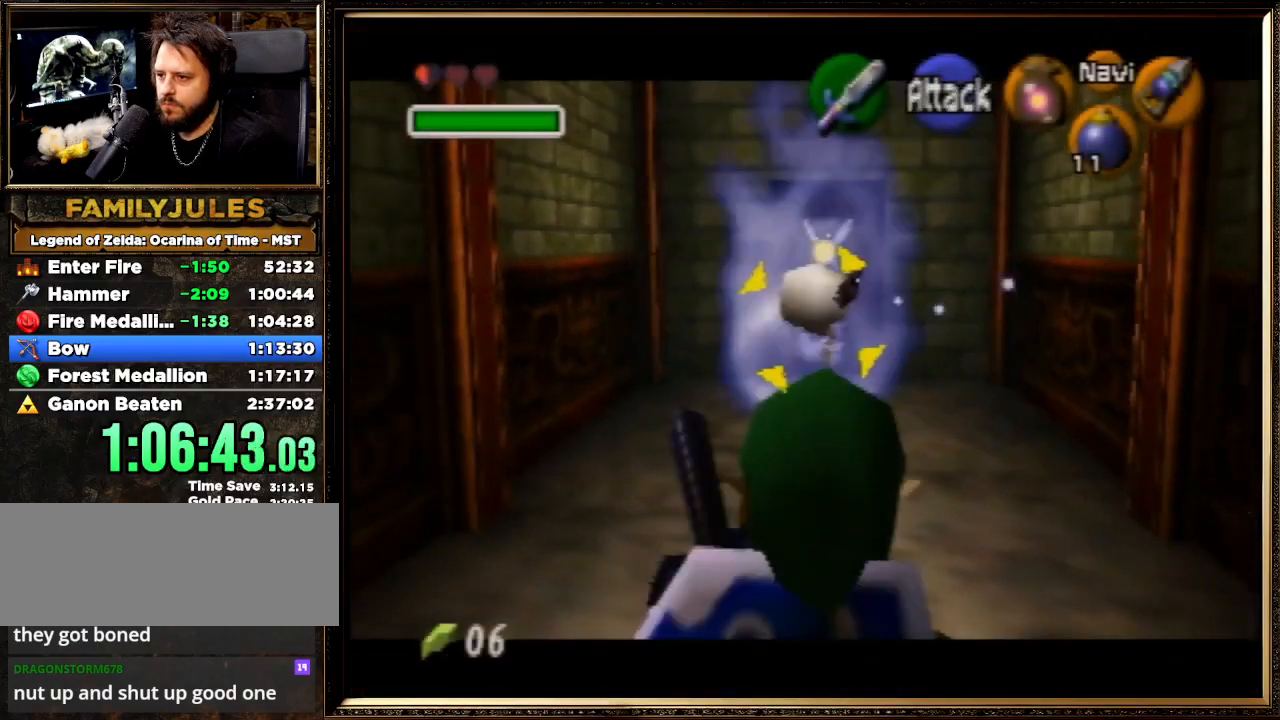
{"buttons": ["Z"], "left_stick": "center", "events": [[367, "C_RIGHT", "down"], [467, "C_RIGHT", "up"]]}
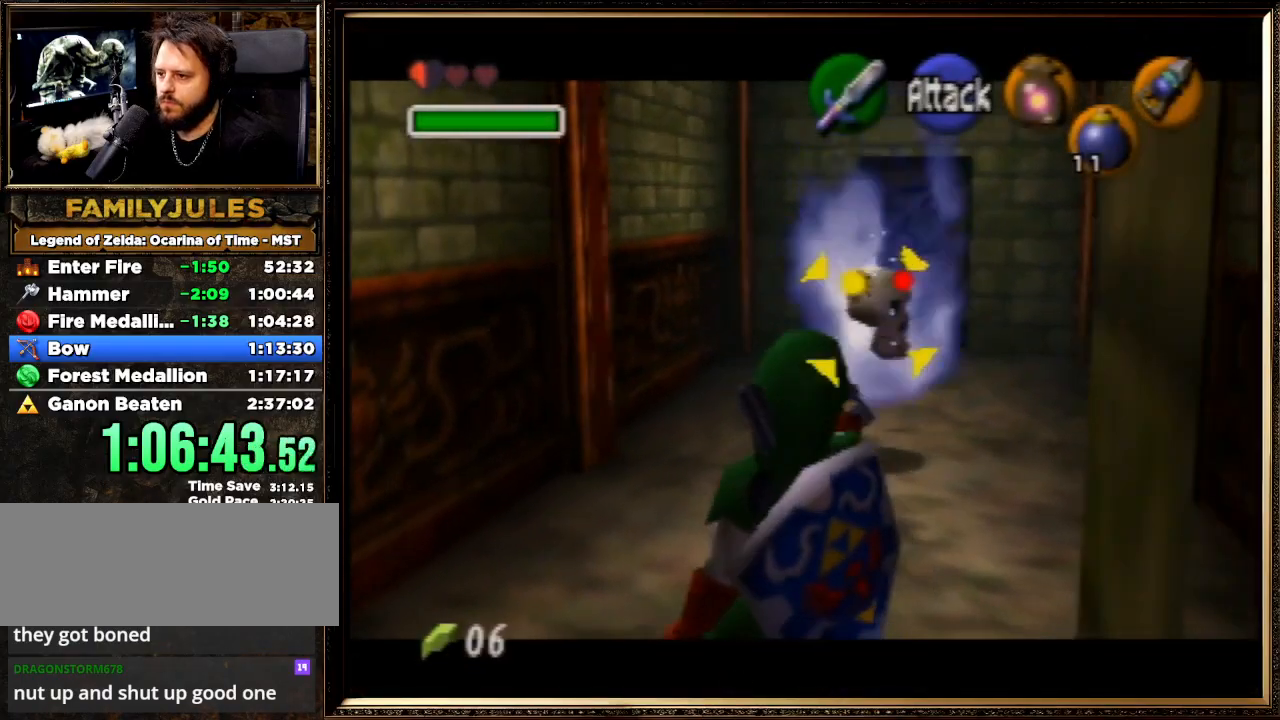
{"buttons": ["Z"], "left_stick": "center", "events": []}
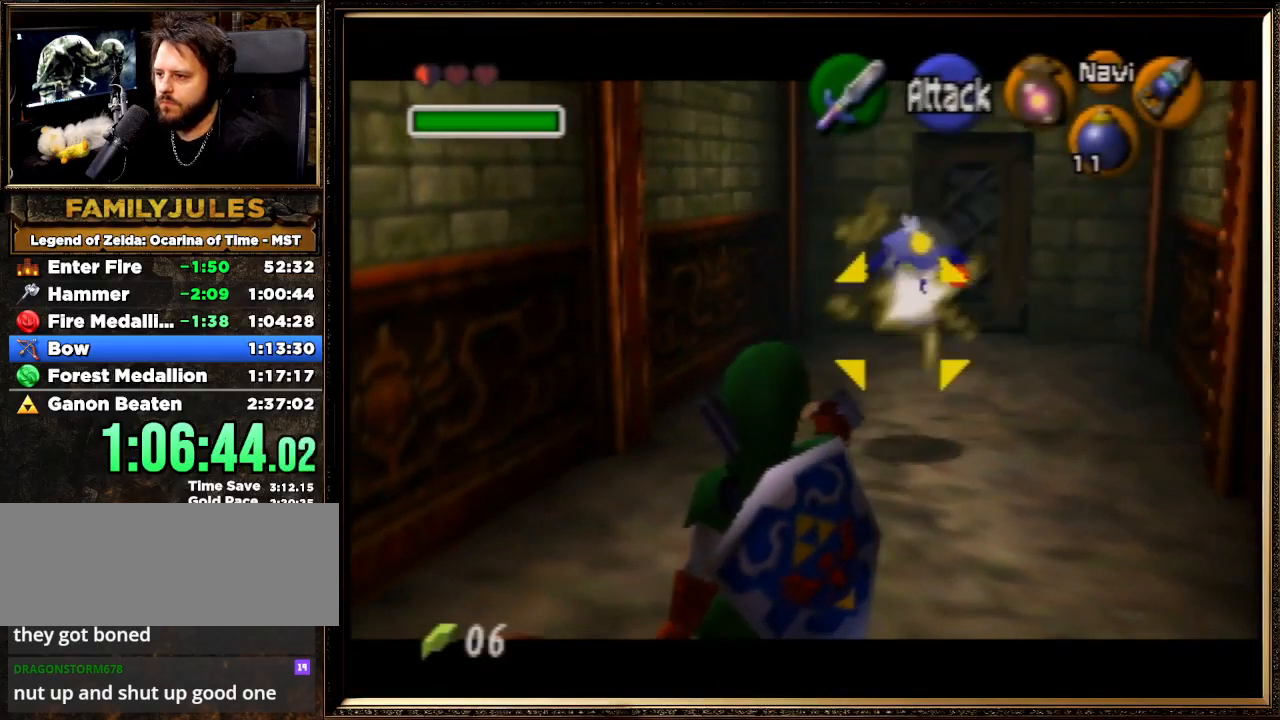
{"buttons": [], "left_stick": "center", "events": [[33, "Z", "up"], [167, "B", "down"], [300, "B", "up"]]}
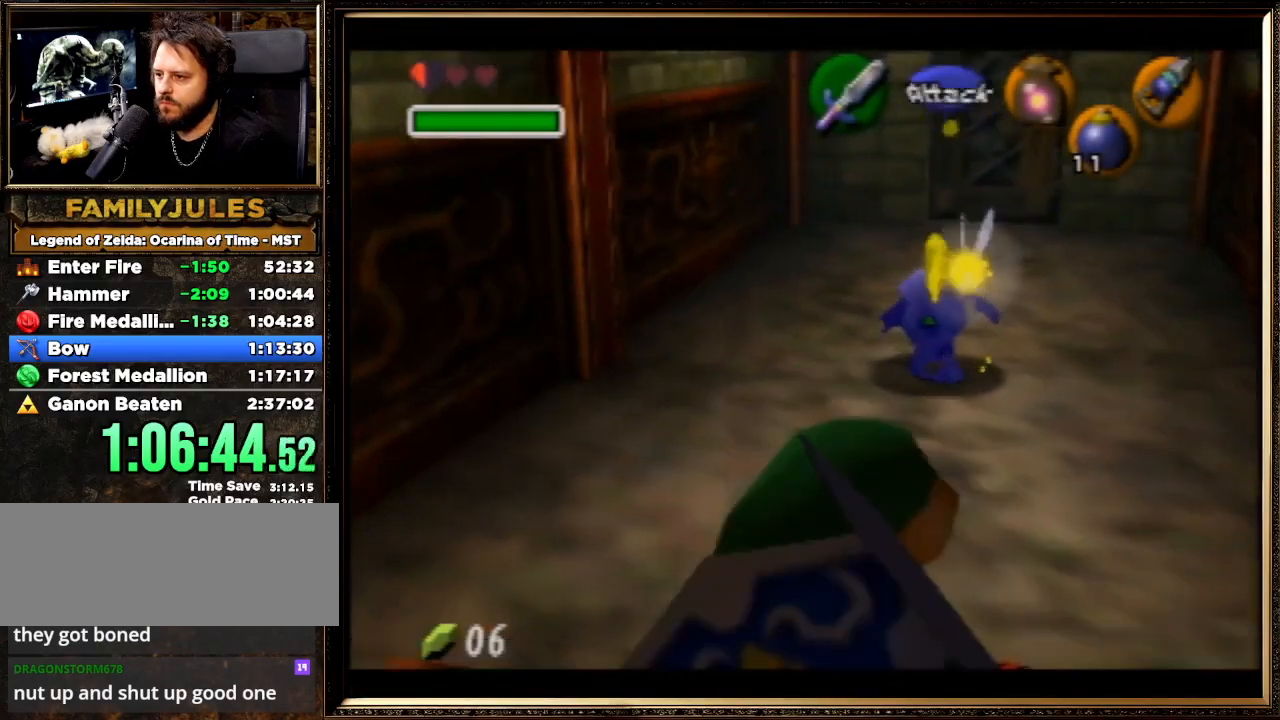
{"buttons": ["Z"], "left_stick": "center", "events": [[133, "left_stick", "up"], [367, "left_stick", "center"], [467, "Z", "down"]]}
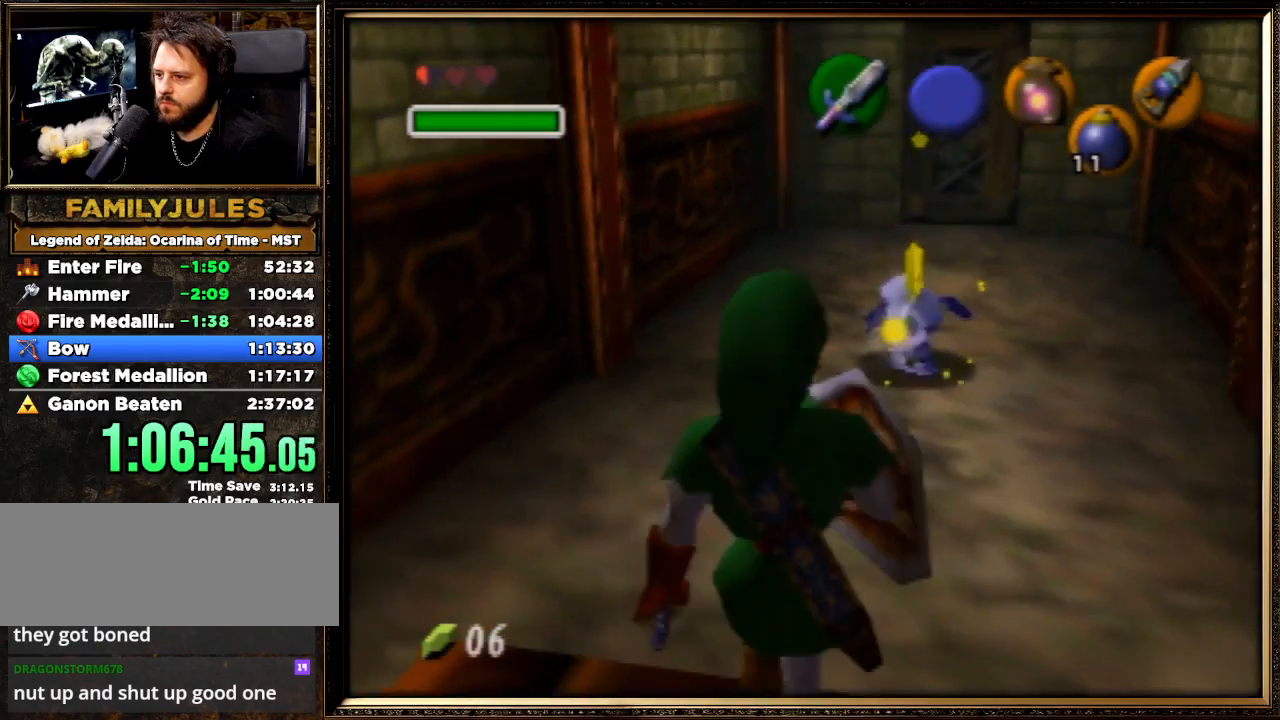
{"buttons": ["Z"], "left_stick": "center", "events": []}
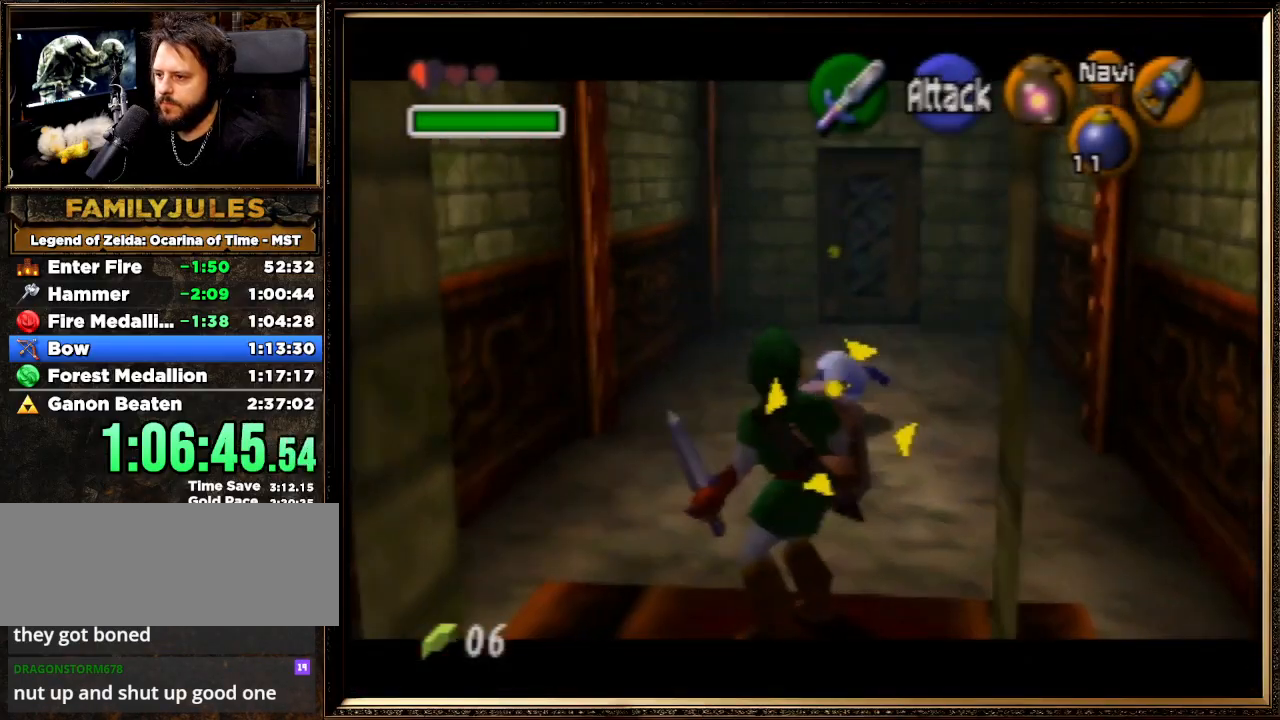
{"buttons": ["A", "Z"], "left_stick": "center", "events": [[33, "A", "down"]]}
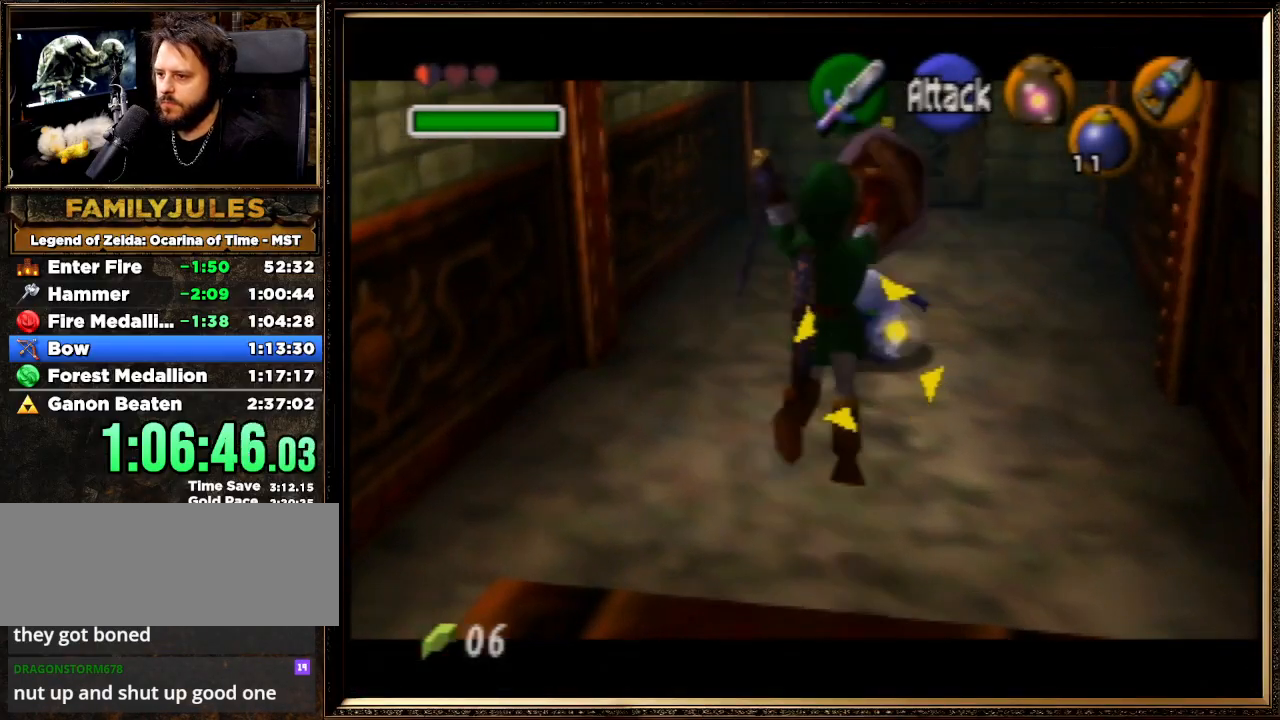
{"buttons": [], "left_stick": "center", "events": [[200, "A", "up"], [467, "Z", "up"]]}
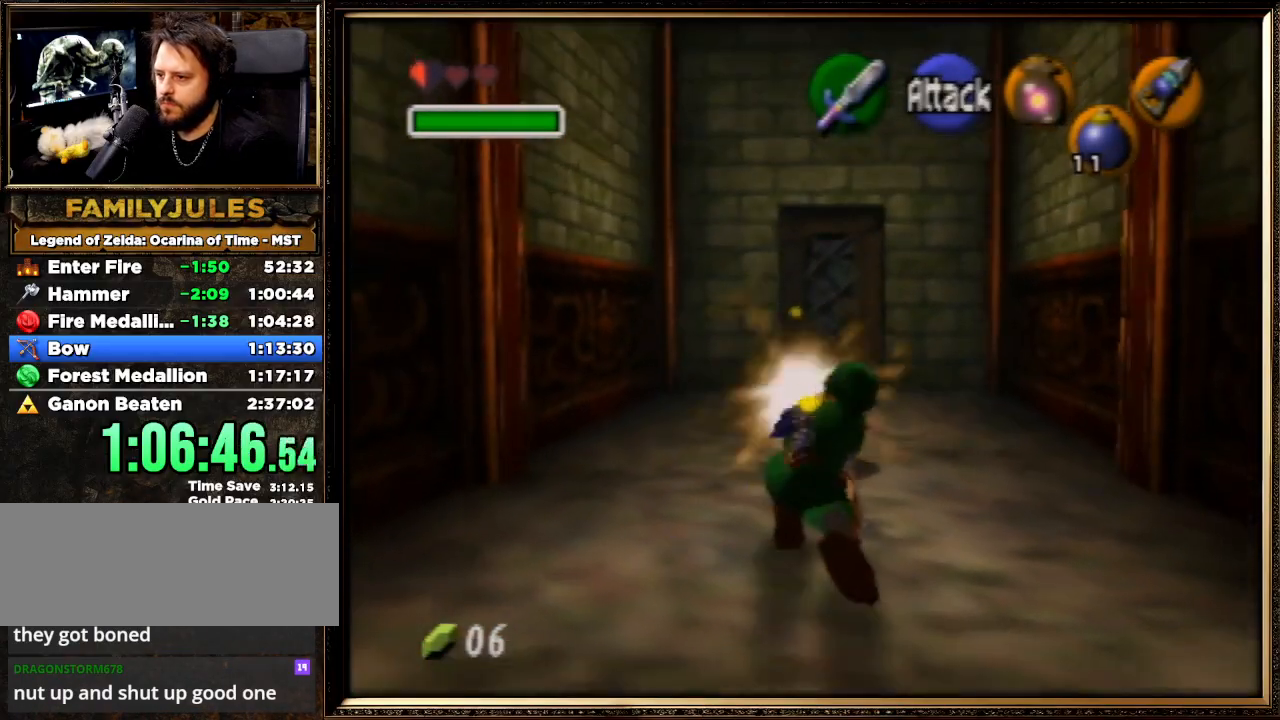
{"buttons": [], "left_stick": "down-right", "events": [[100, "left_stick", "down"], [267, "left_stick", "down-right"]]}
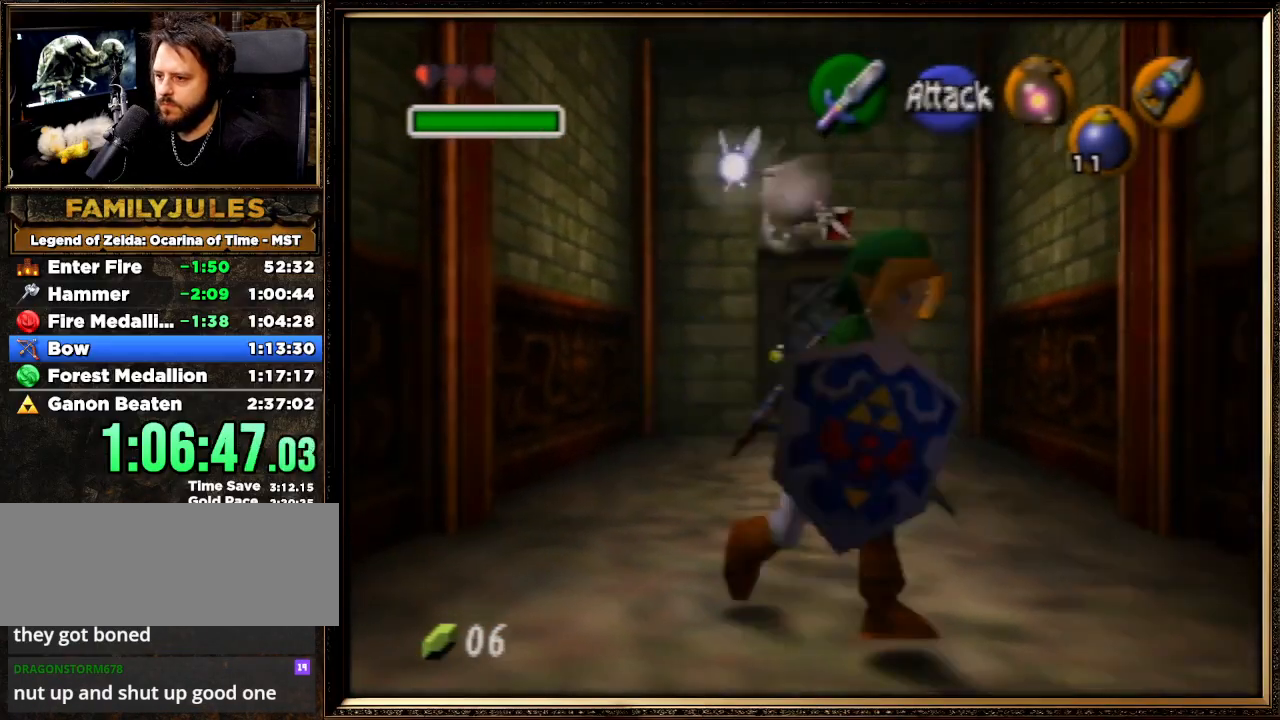
{"buttons": [], "left_stick": "up-right", "events": [[67, "left_stick", "right"], [367, "left_stick", "up-right"]]}